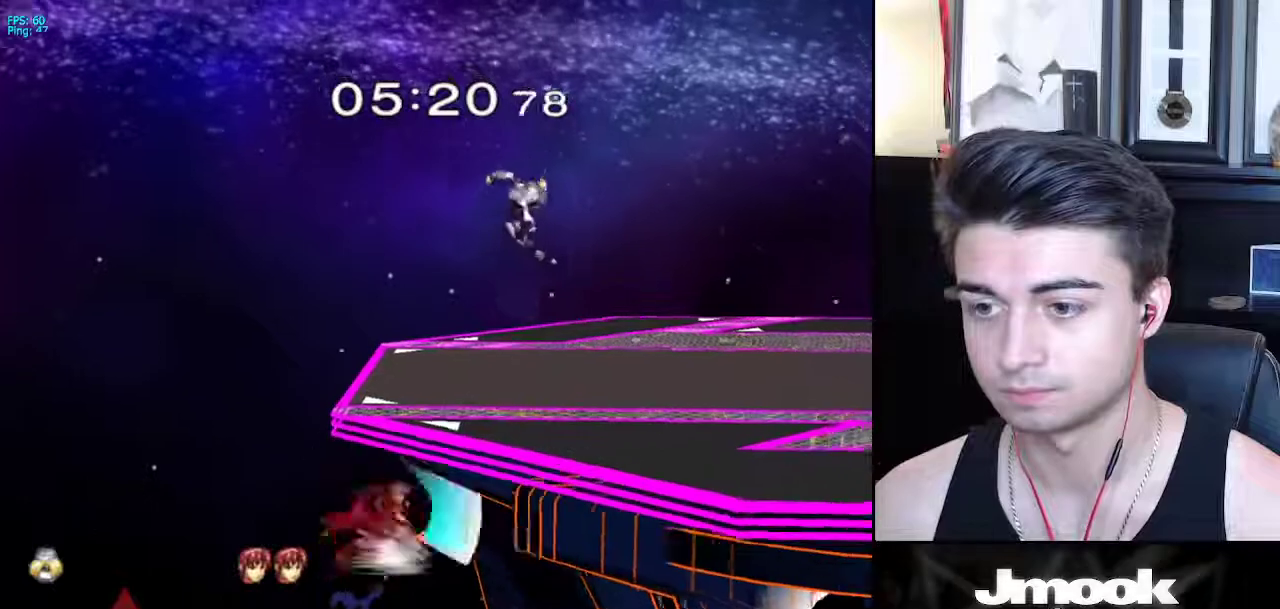
Gameplay with a controller (Nintendo layout); each line is a JSON object with the inputs held at the frame after it. "events" lists button and stick changes between this image and that frame as [ms after this image, input, new state], when the widget could be followed in between. Not read: L3 R3 START.
{"buttons": [], "left_stick": "center", "right_stick": "center", "events": [[100, "B", "up"]]}
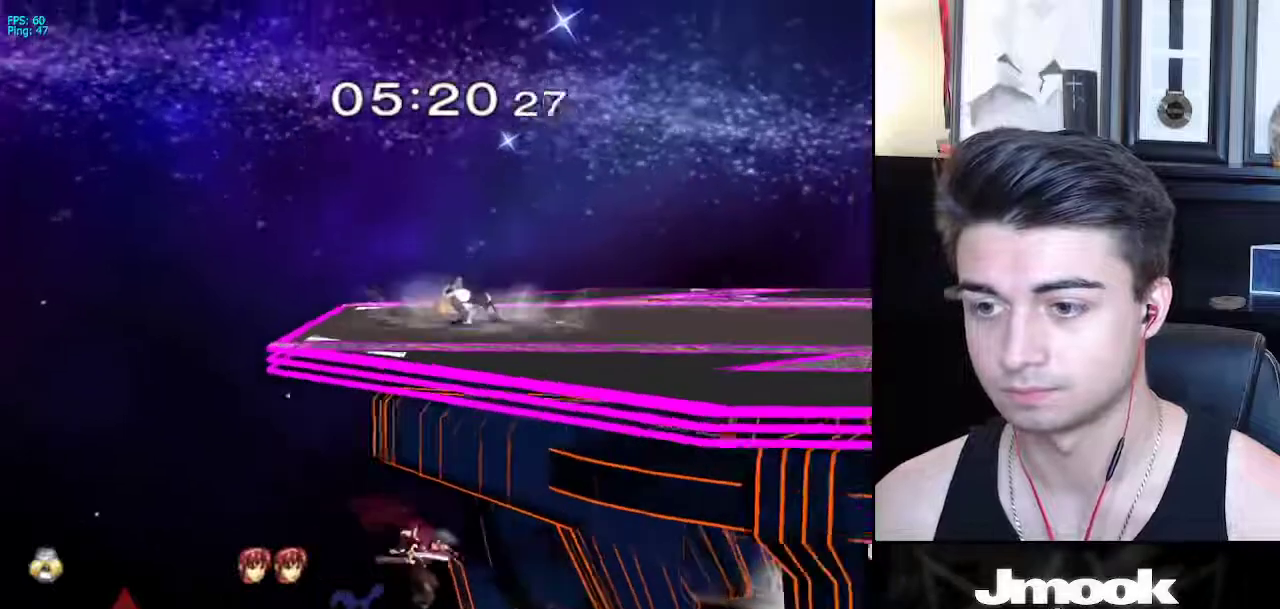
{"buttons": [], "left_stick": "center", "right_stick": "center", "events": [[33, "Y", "down"], [50, "Y", "up"], [100, "B", "down"], [150, "B", "up"]]}
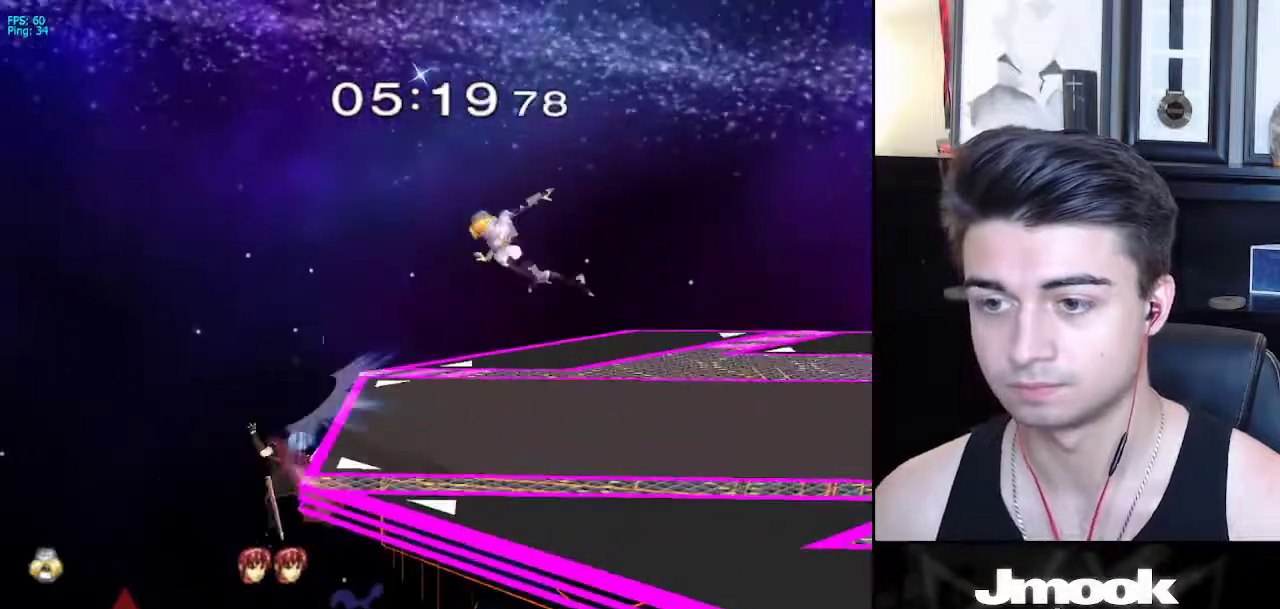
{"buttons": ["B"], "left_stick": "center", "right_stick": "center", "events": [[283, "left_stick", "left"], [317, "X", "down"], [350, "X", "up"], [400, "left_stick", "right"], [450, "left_stick", "center"], [467, "B", "down"]]}
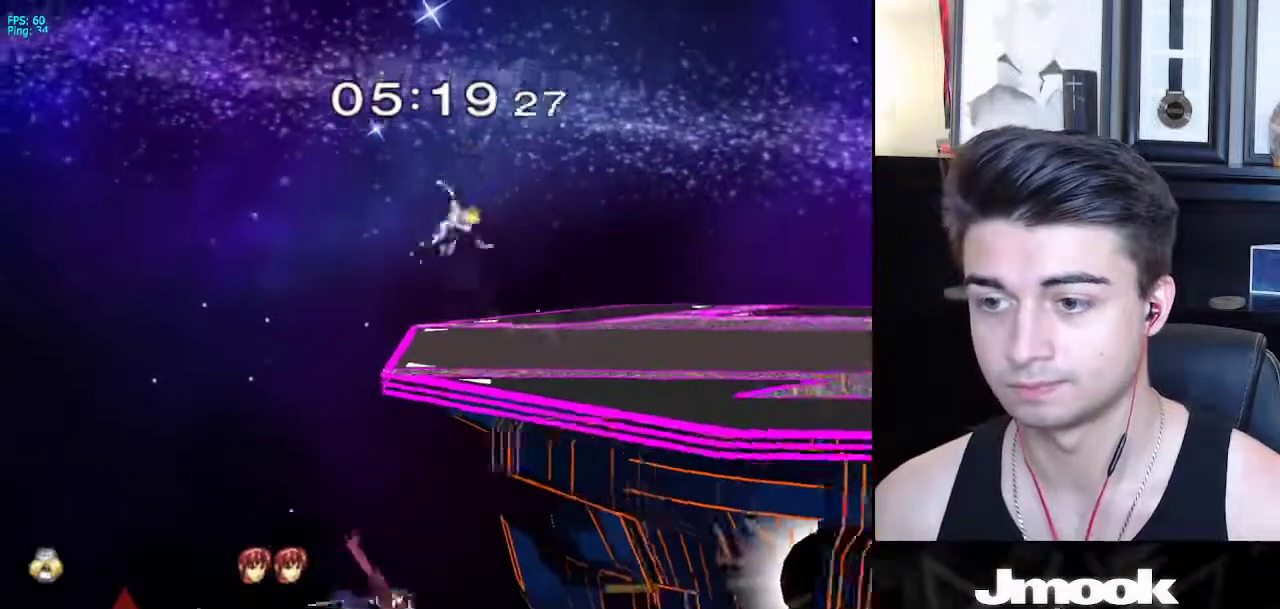
{"buttons": [], "left_stick": "right", "right_stick": "center", "events": [[100, "Z", "down"], [167, "B", "up"], [183, "Z", "up"], [183, "left_stick", "left"], [267, "left_stick", "down"], [317, "left_stick", "center"], [483, "left_stick", "right"]]}
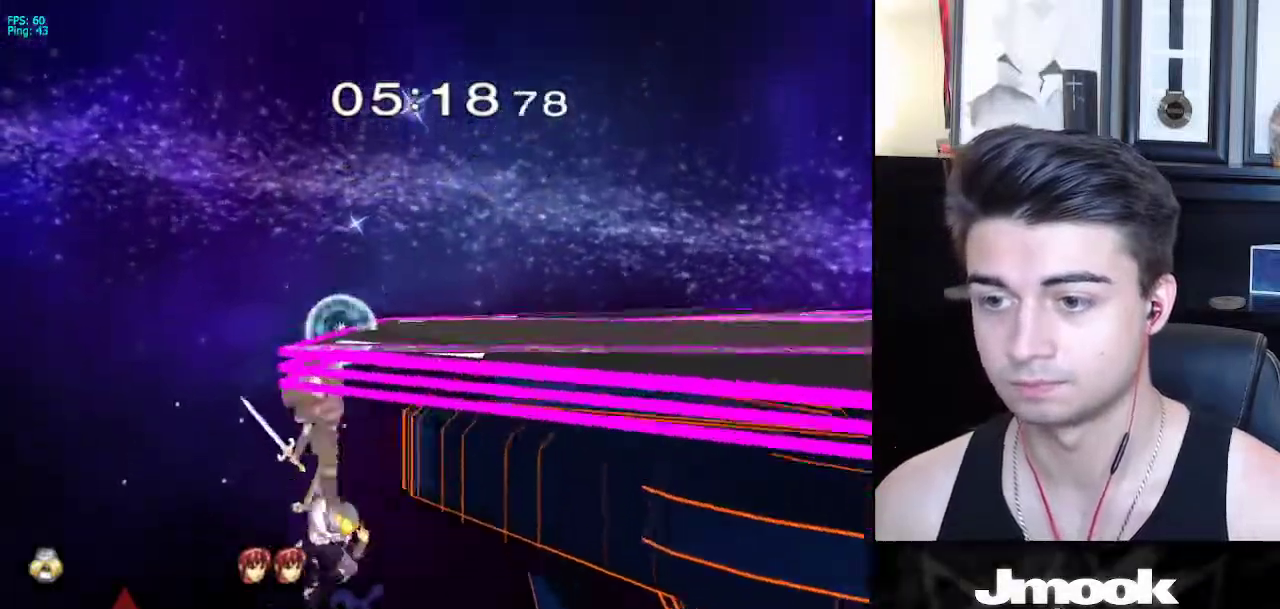
{"buttons": [], "left_stick": "up", "right_stick": "center", "events": [[67, "left_stick", "center"], [83, "X", "down"], [150, "X", "up"], [250, "left_stick", "up"]]}
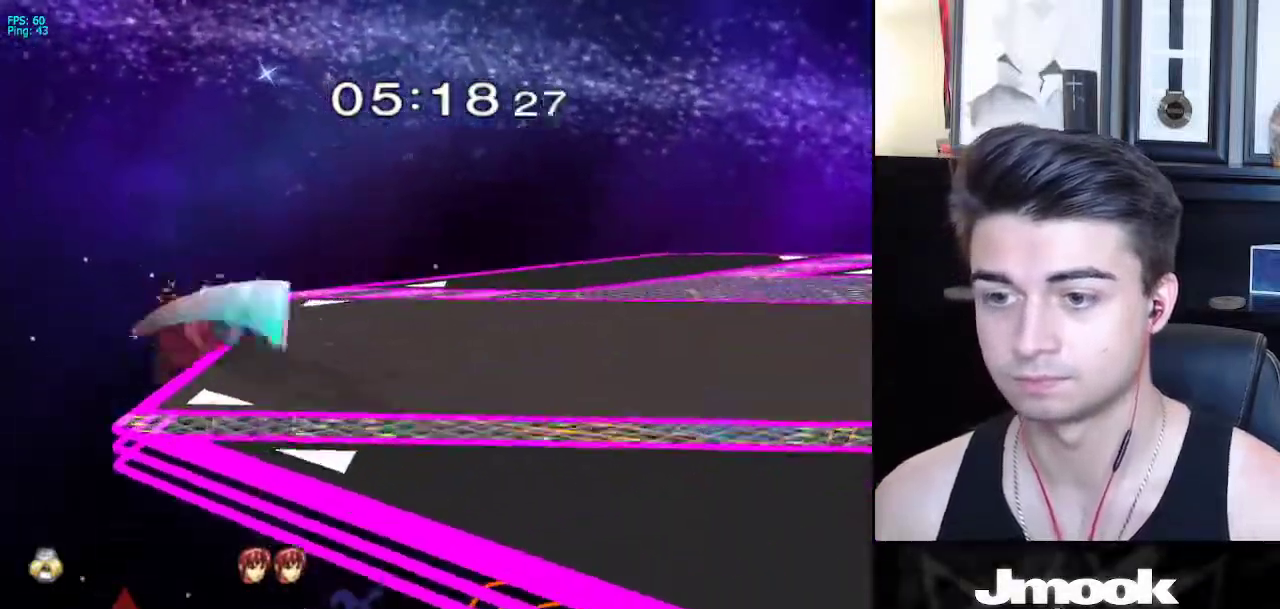
{"buttons": [], "left_stick": "up-right", "right_stick": "center", "events": [[150, "left_stick", "up-right"]]}
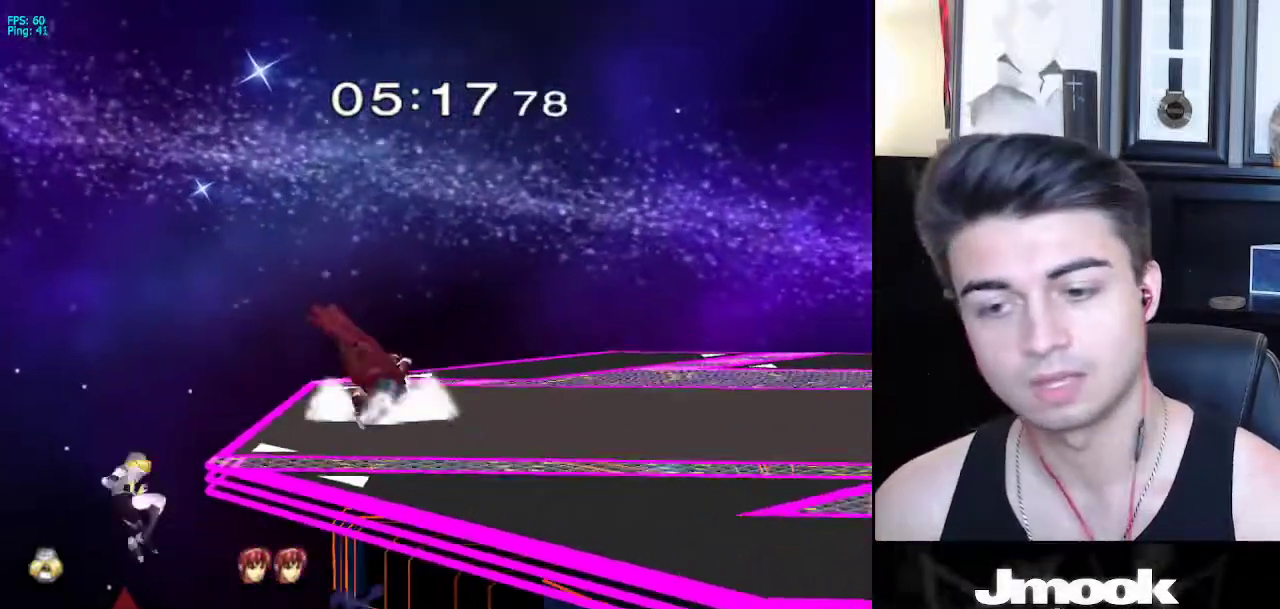
{"buttons": [], "left_stick": "up-right", "right_stick": "center", "events": [[117, "left_stick", "up"], [183, "B", "down"], [250, "left_stick", "up-right"], [433, "B", "up"]]}
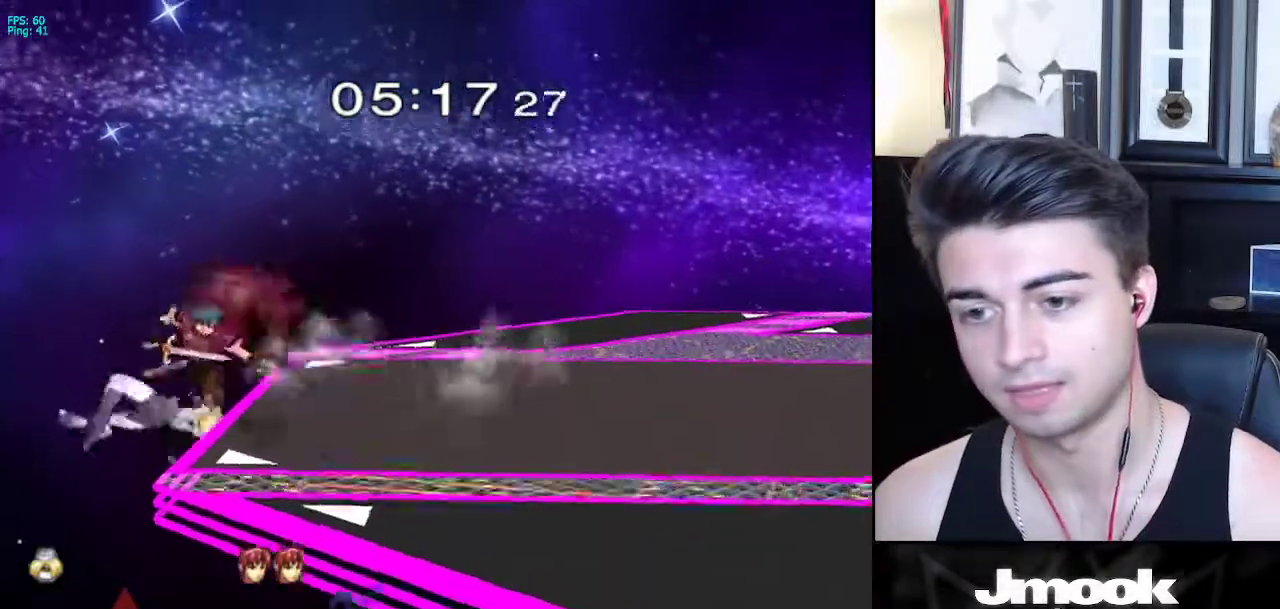
{"buttons": [], "left_stick": "right", "right_stick": "center", "events": [[317, "left_stick", "center"], [467, "left_stick", "right"]]}
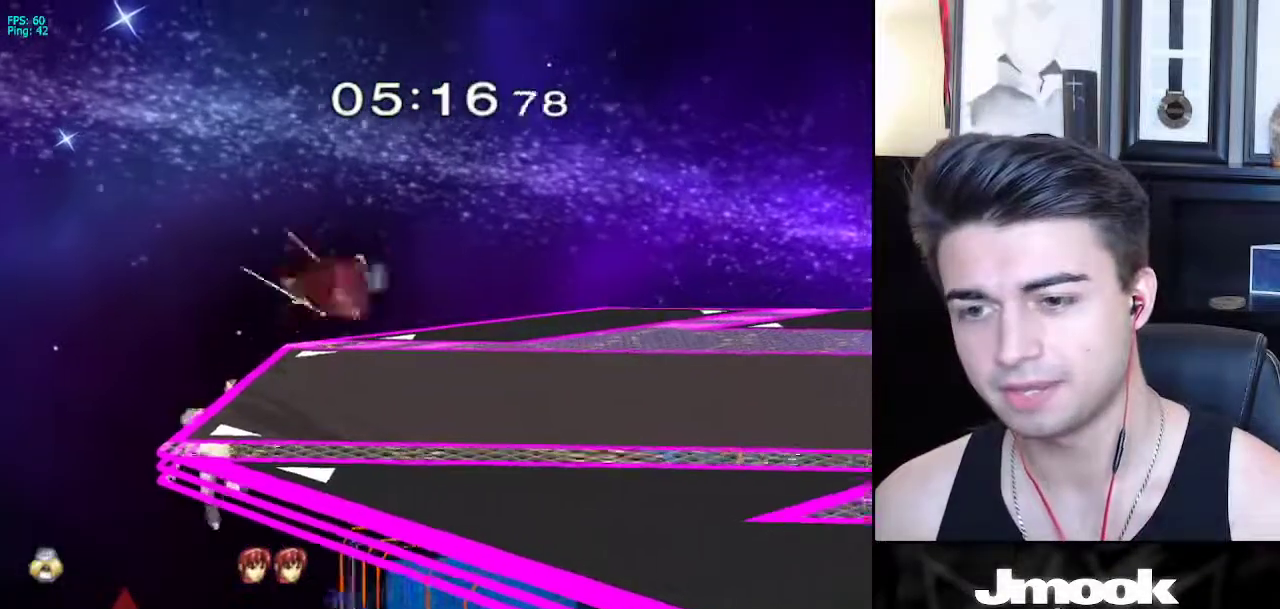
{"buttons": ["L1"], "left_stick": "center", "right_stick": "center", "events": [[217, "left_stick", "center"], [483, "L1", "down"]]}
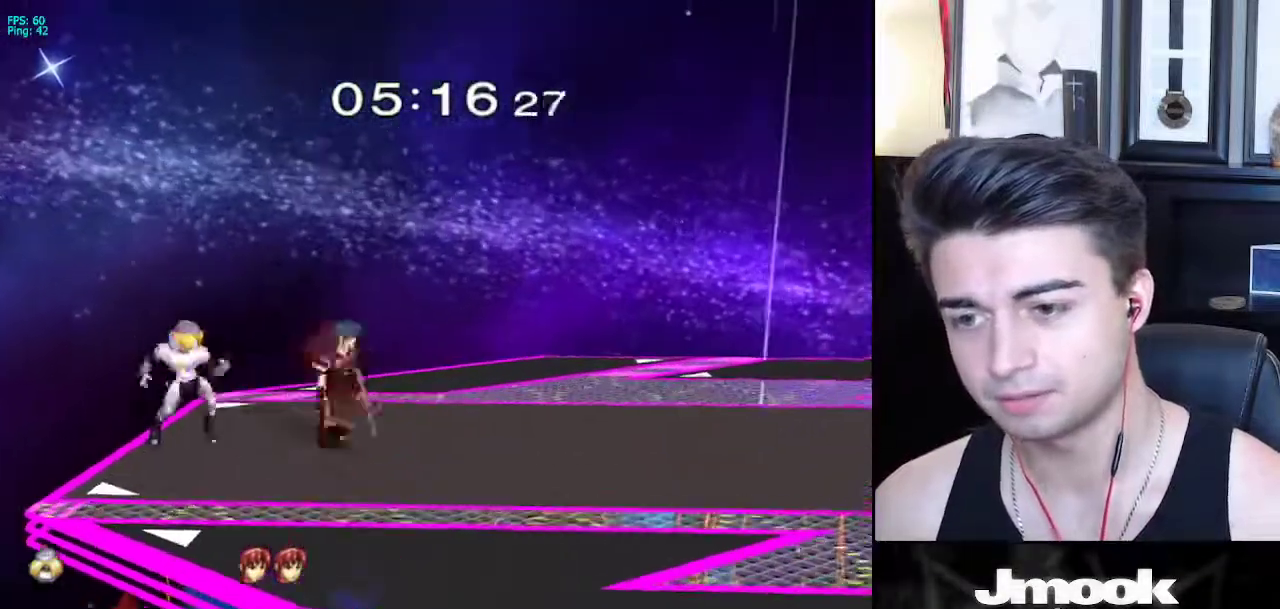
{"buttons": ["A"], "left_stick": "right", "right_stick": "center", "events": [[150, "X", "down"], [183, "left_stick", "right"], [217, "R1", "down"], [267, "X", "up"], [283, "L1", "up"], [350, "R1", "up"], [400, "A", "down"], [433, "A", "up"], [500, "A", "down"]]}
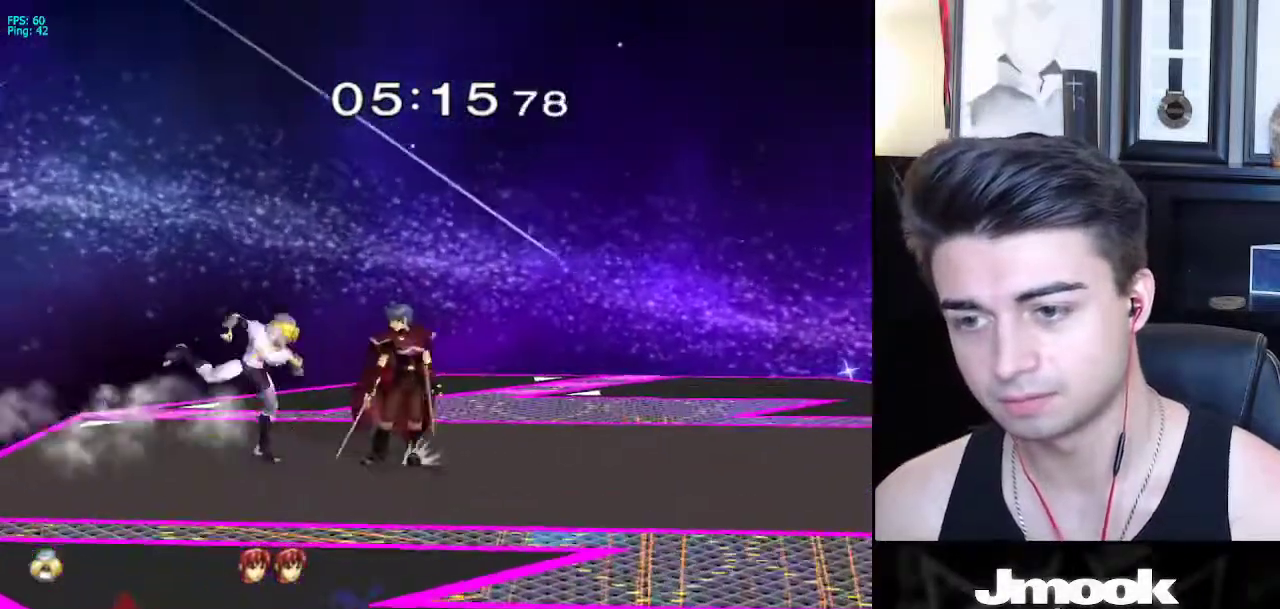
{"buttons": [], "left_stick": "right", "right_stick": "center", "events": [[33, "A", "up"], [300, "left_stick", "center"], [500, "left_stick", "right"]]}
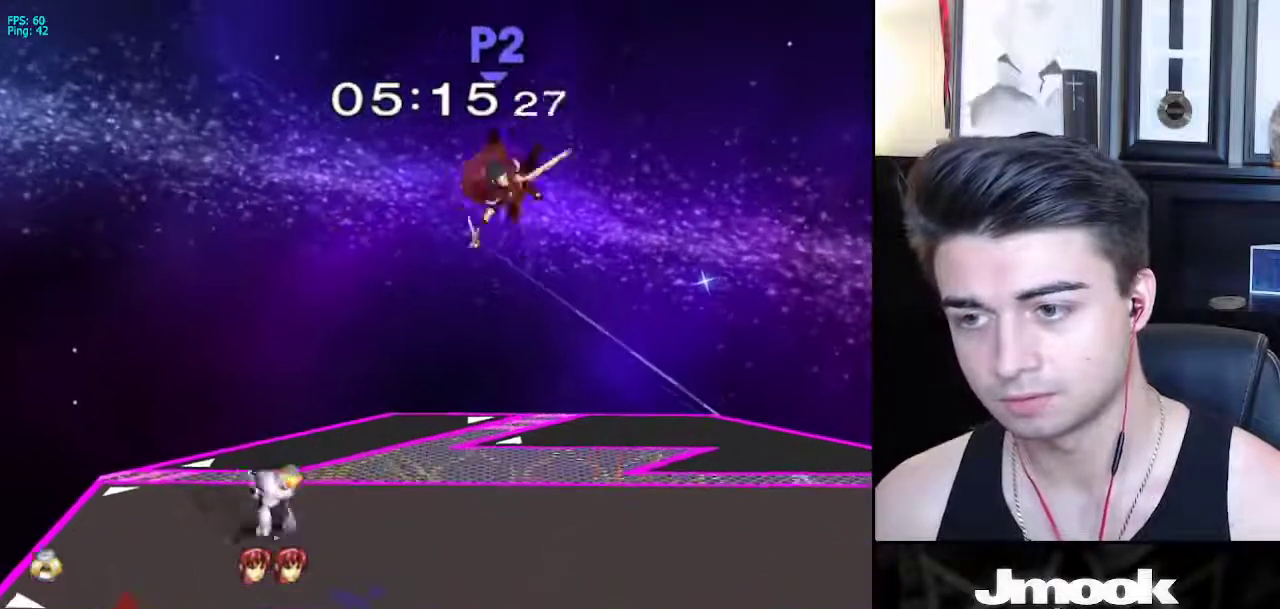
{"buttons": [], "left_stick": "right", "right_stick": "center", "events": [[150, "X", "down"], [217, "X", "up"], [350, "A", "down"], [450, "A", "up"]]}
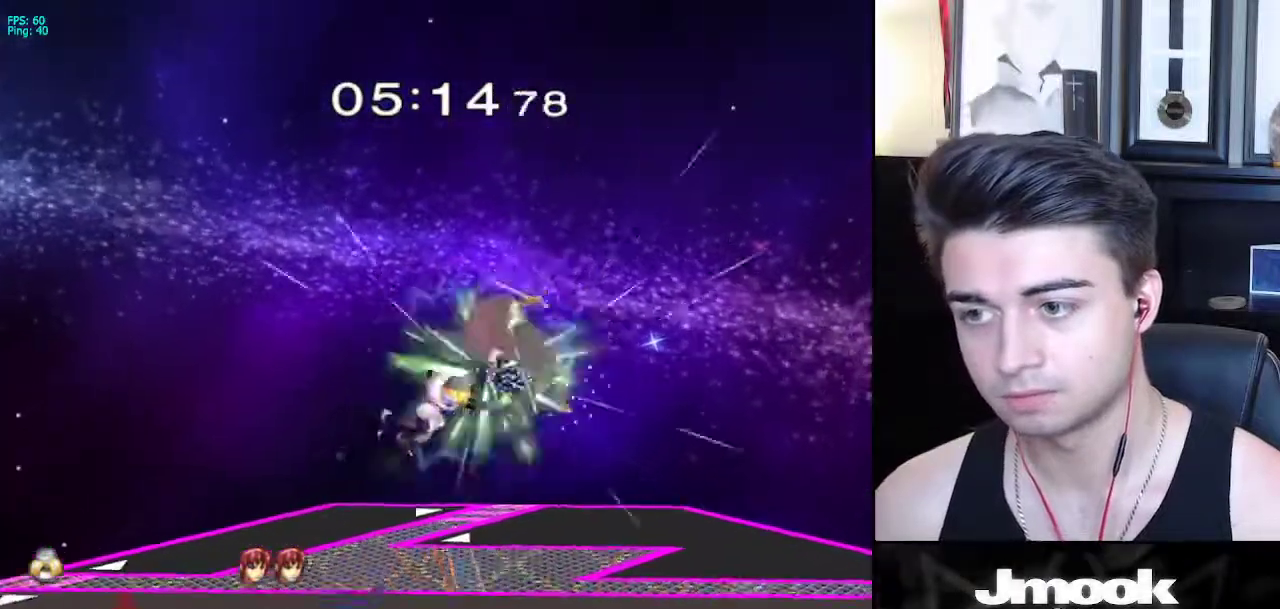
{"buttons": [], "left_stick": "right", "right_stick": "center", "events": [[167, "left_stick", "down-right"], [350, "left_stick", "center"], [467, "left_stick", "right"]]}
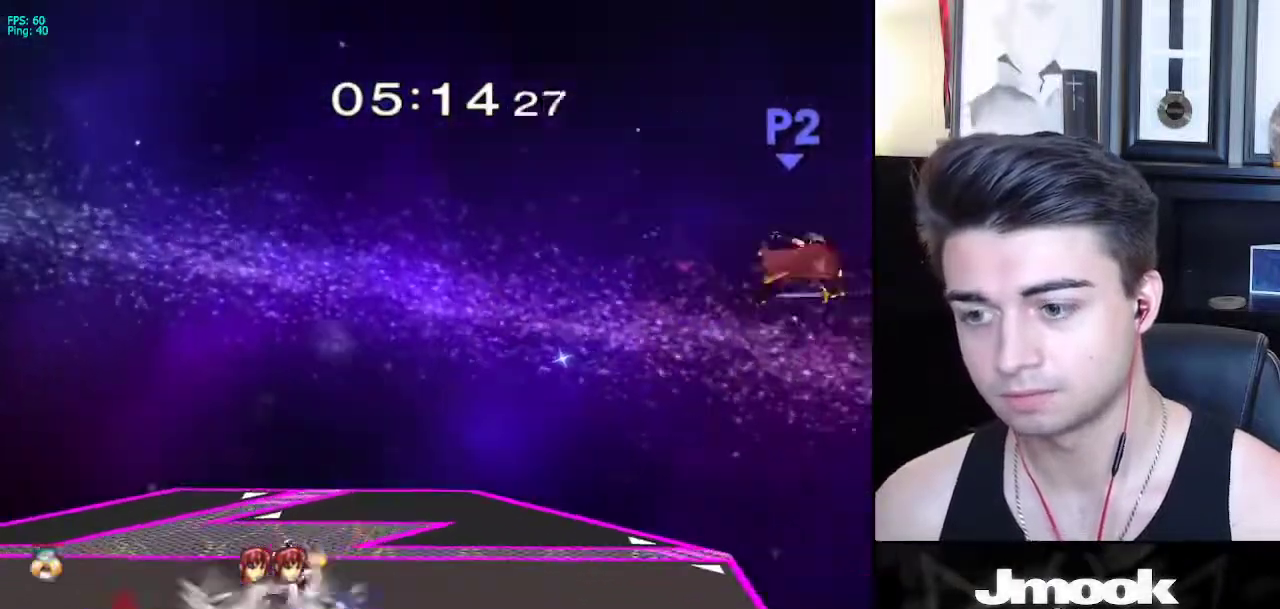
{"buttons": ["X", "R1"], "left_stick": "right", "right_stick": "center", "events": [[400, "X", "down"], [450, "R1", "down"]]}
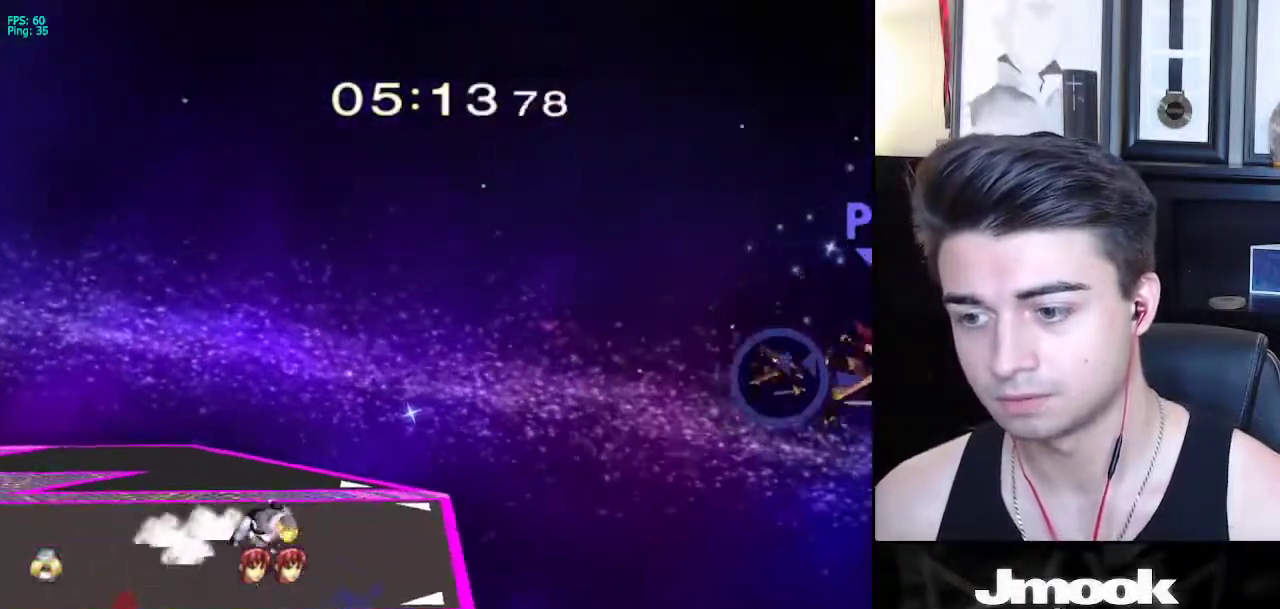
{"buttons": [], "left_stick": "down-right", "right_stick": "center", "events": [[17, "X", "up"], [83, "R1", "up"], [83, "left_stick", "center"], [133, "left_stick", "up-left"], [233, "X", "down"], [267, "left_stick", "right"], [300, "R1", "down"], [350, "X", "up"], [433, "R1", "up"], [450, "left_stick", "down-right"]]}
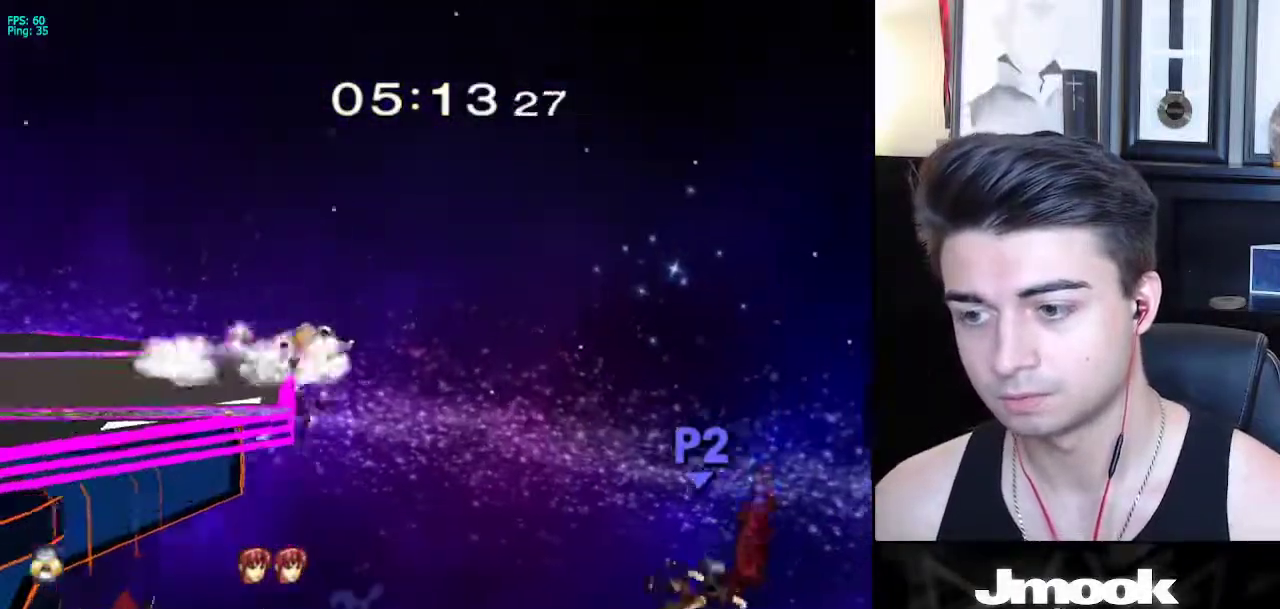
{"buttons": ["B"], "left_stick": "center", "right_stick": "center", "events": [[83, "left_stick", "center"], [200, "left_stick", "down"], [350, "left_stick", "up-right"], [367, "B", "down"], [500, "left_stick", "center"]]}
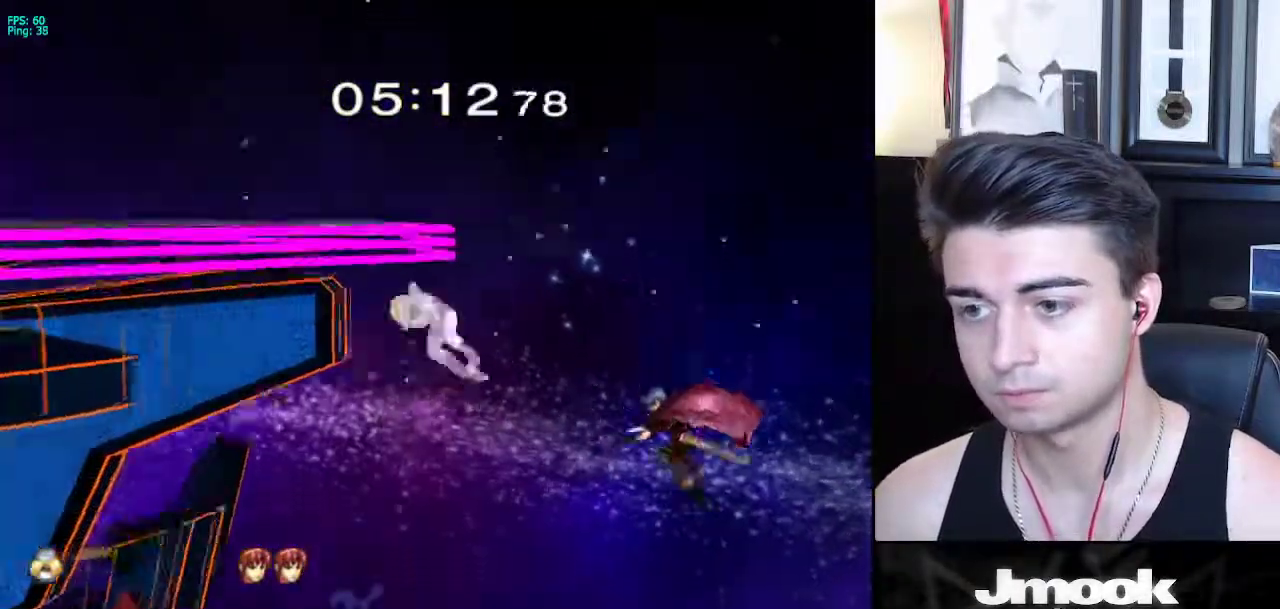
{"buttons": ["X"], "left_stick": "center", "right_stick": "right", "events": [[100, "B", "up"], [333, "left_stick", "down"], [400, "X", "down"], [417, "right_stick", "right"], [467, "left_stick", "center"]]}
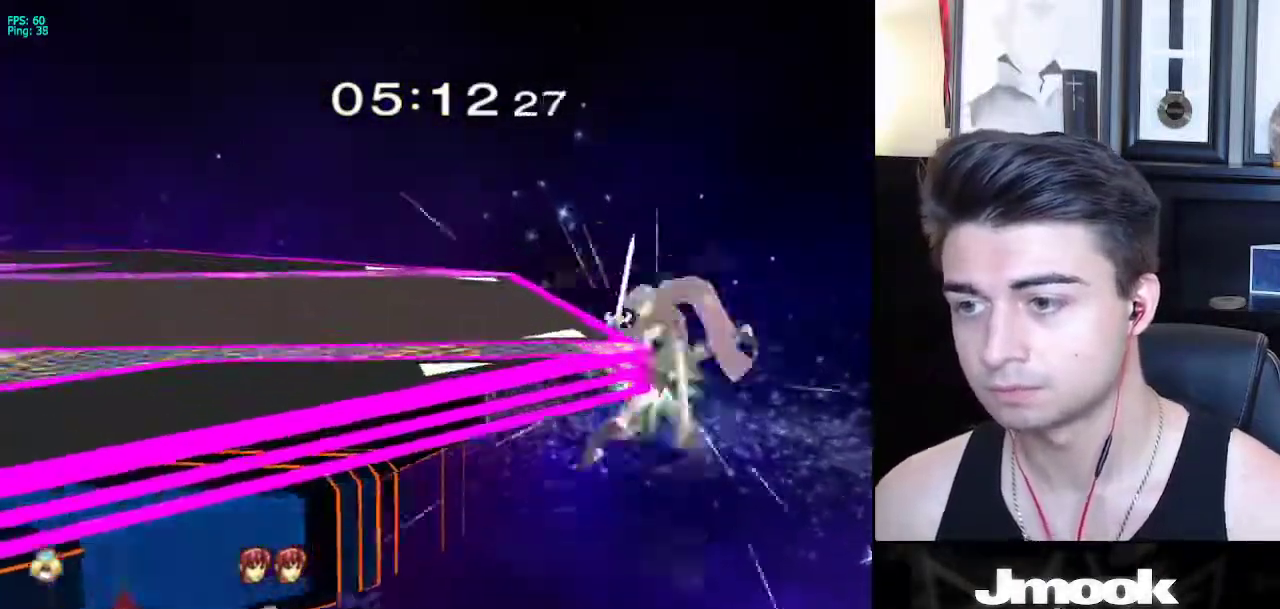
{"buttons": [], "left_stick": "center", "right_stick": "center", "events": [[17, "left_stick", "left"], [167, "X", "up"], [183, "left_stick", "up-left"], [217, "right_stick", "center"], [367, "left_stick", "down-left"], [450, "left_stick", "center"]]}
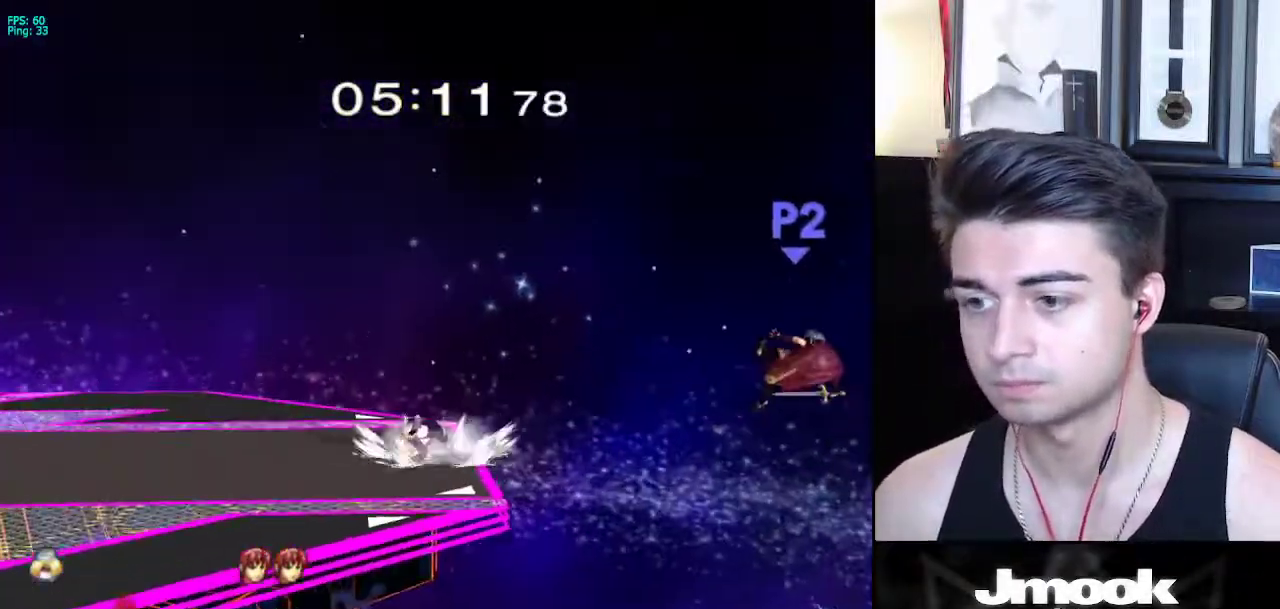
{"buttons": [], "left_stick": "down", "right_stick": "center", "events": [[50, "X", "down"], [50, "left_stick", "down-right"], [117, "R1", "down"], [150, "X", "up"], [200, "left_stick", "down"], [233, "R1", "up"], [317, "left_stick", "center"], [417, "left_stick", "down"]]}
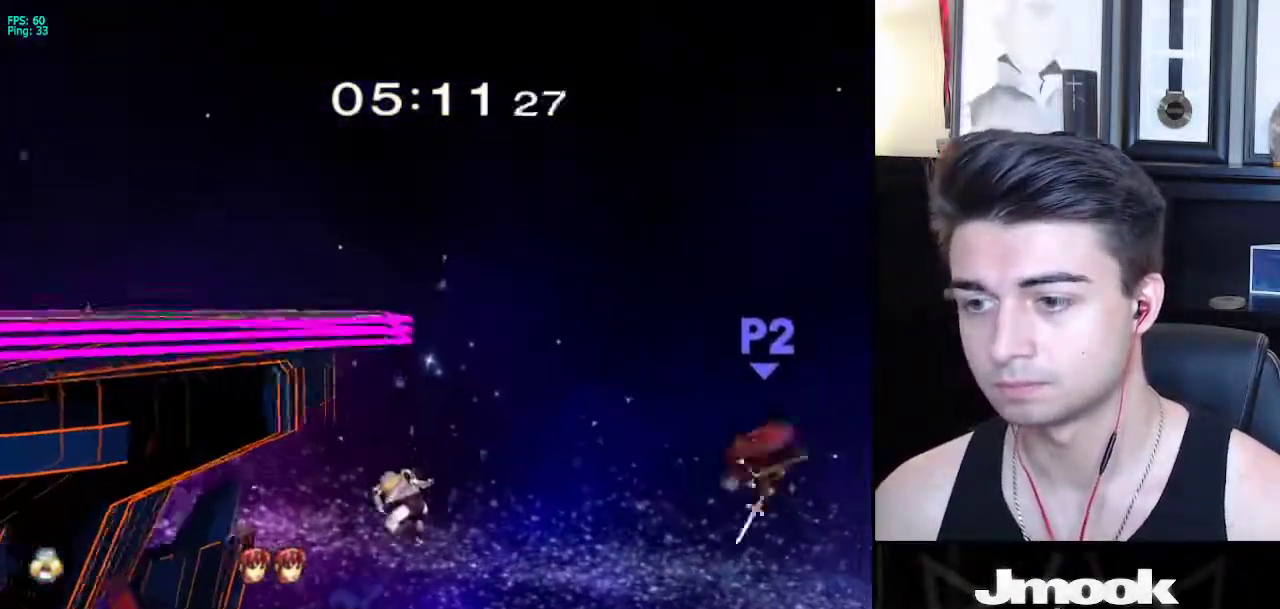
{"buttons": [], "left_stick": "center", "right_stick": "center", "events": [[83, "B", "down"], [83, "left_stick", "up"], [250, "left_stick", "center"], [317, "B", "up"]]}
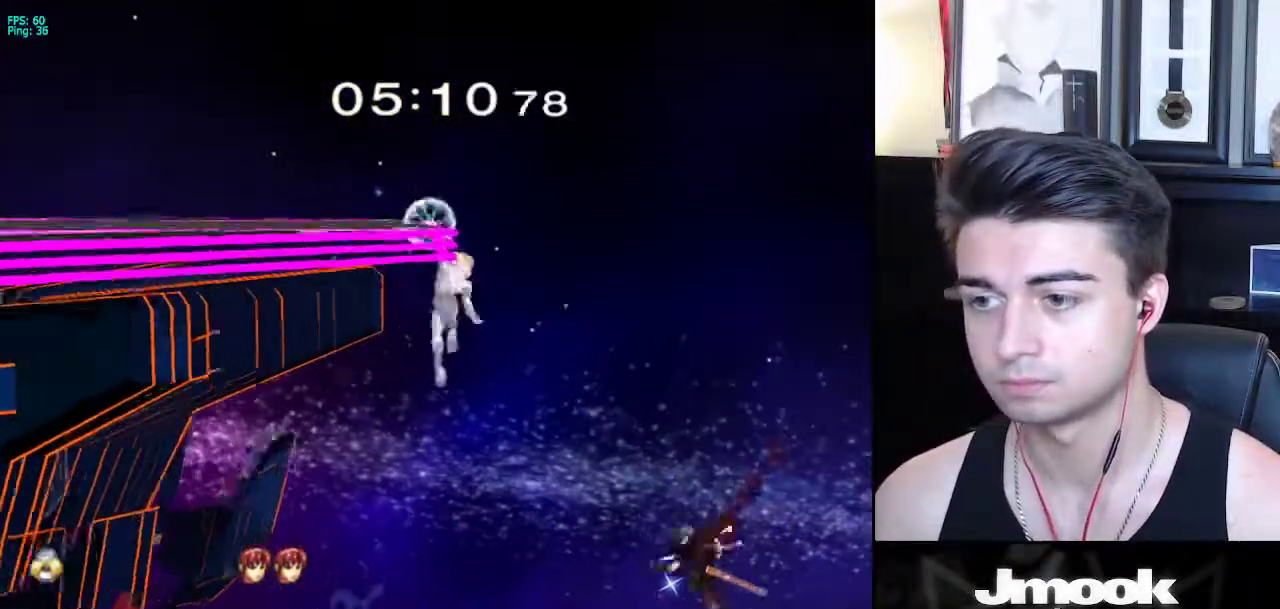
{"buttons": [], "left_stick": "center", "right_stick": "center", "events": [[117, "R1", "down"], [233, "R1", "up"]]}
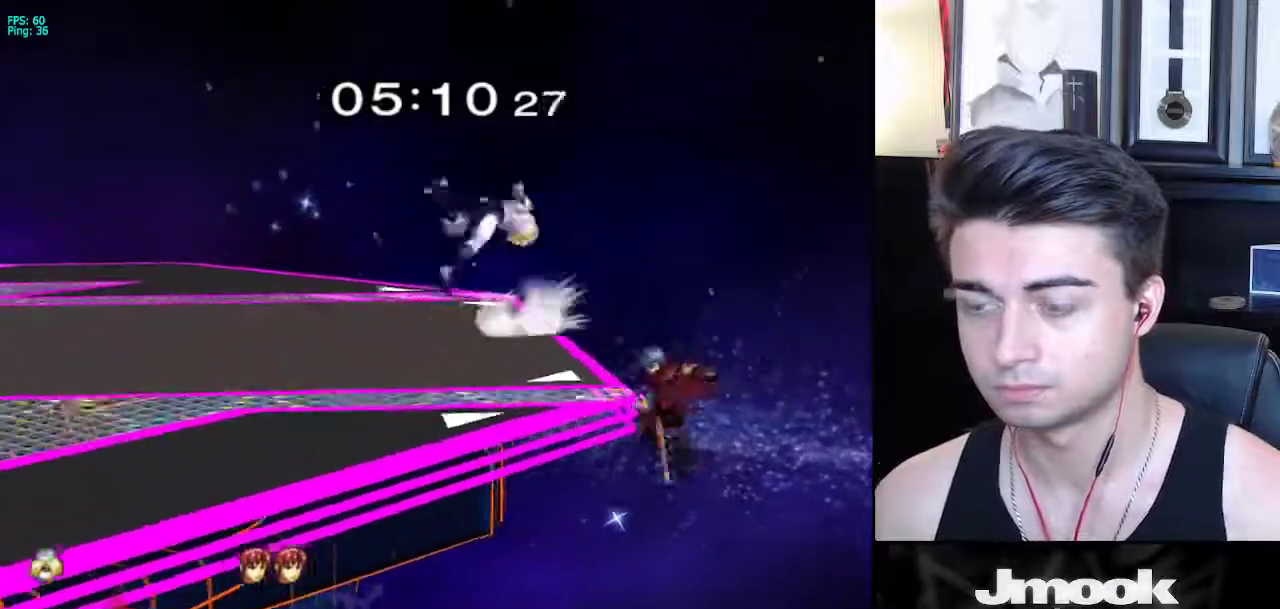
{"buttons": [], "left_stick": "center", "right_stick": "center", "events": []}
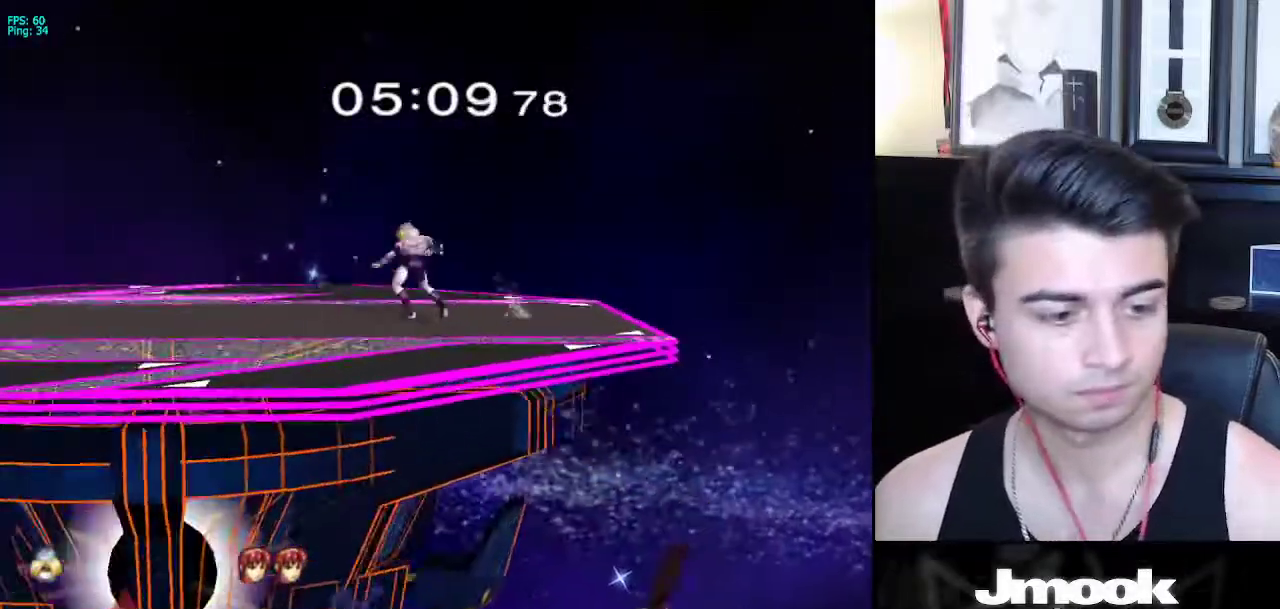
{"buttons": ["B"], "left_stick": "center", "right_stick": "center", "events": [[17, "B", "down"]]}
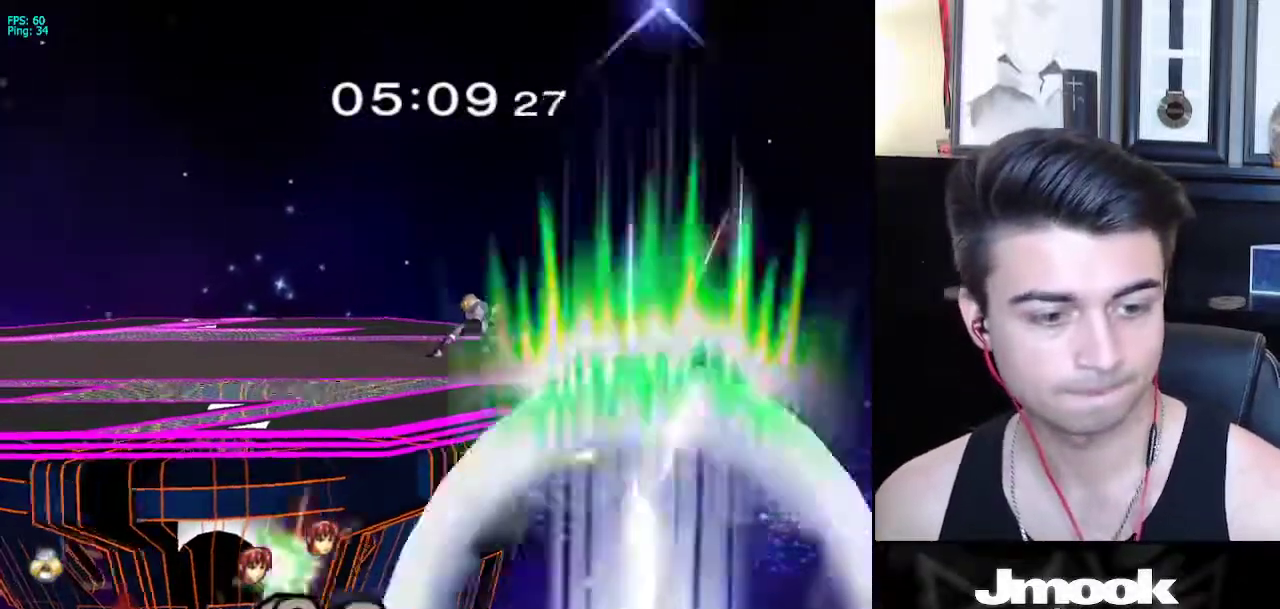
{"buttons": ["B"], "left_stick": "center", "right_stick": "center", "events": []}
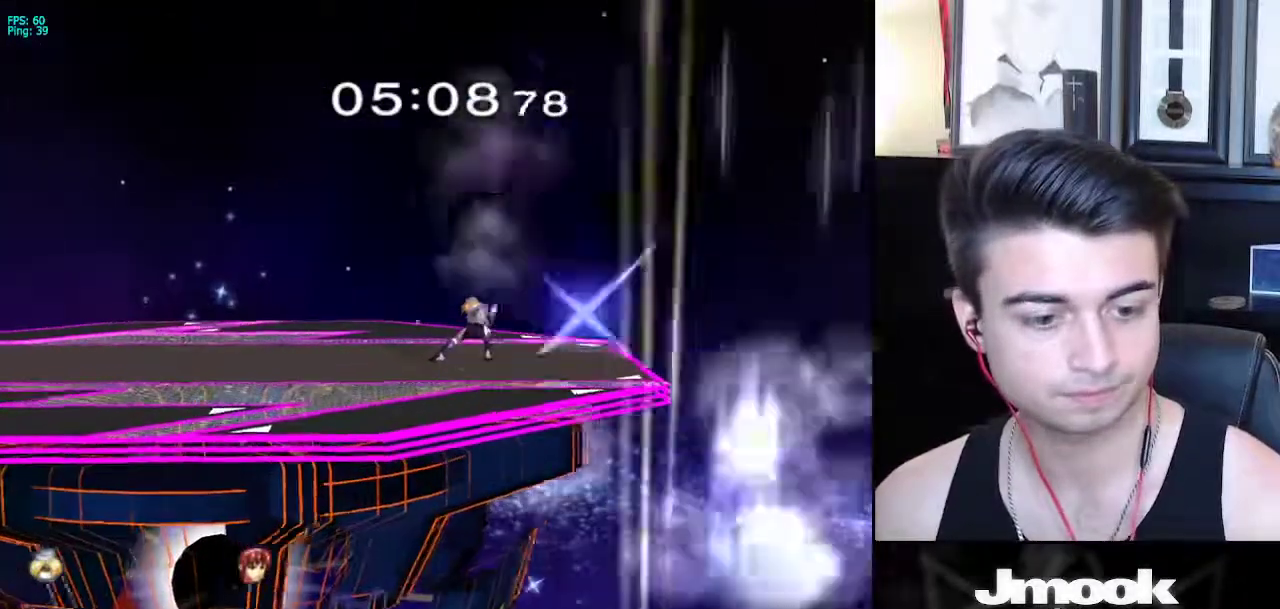
{"buttons": ["B"], "left_stick": "center", "right_stick": "center", "events": []}
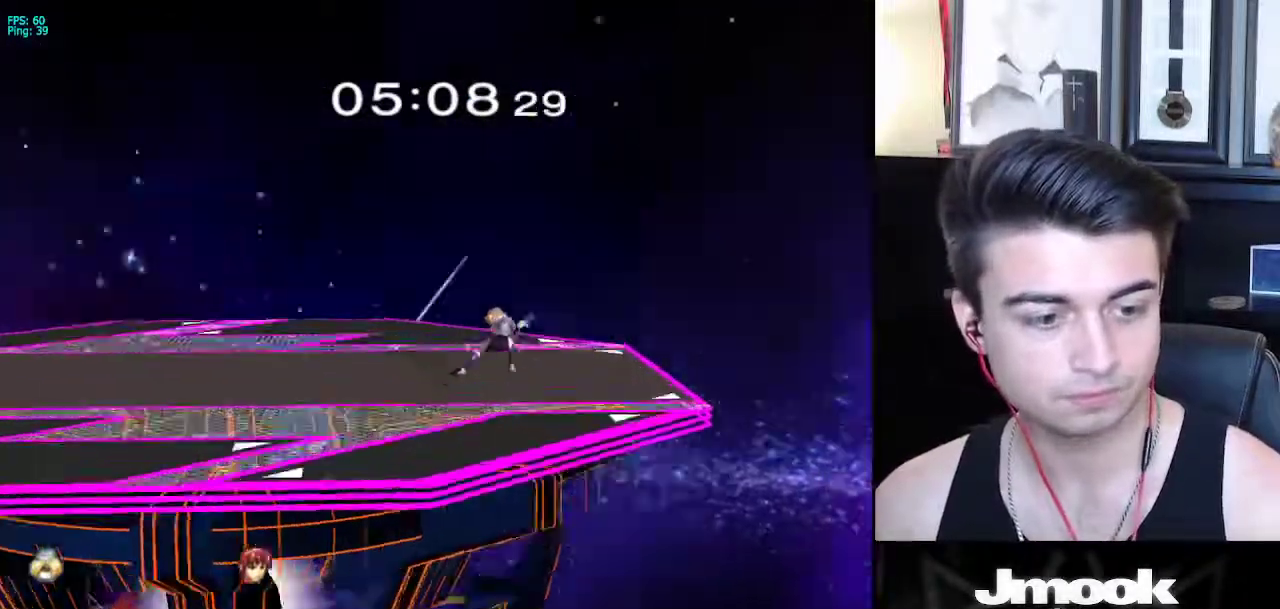
{"buttons": ["B", "Z"], "left_stick": "center", "right_stick": "center", "events": [[450, "Z", "down"]]}
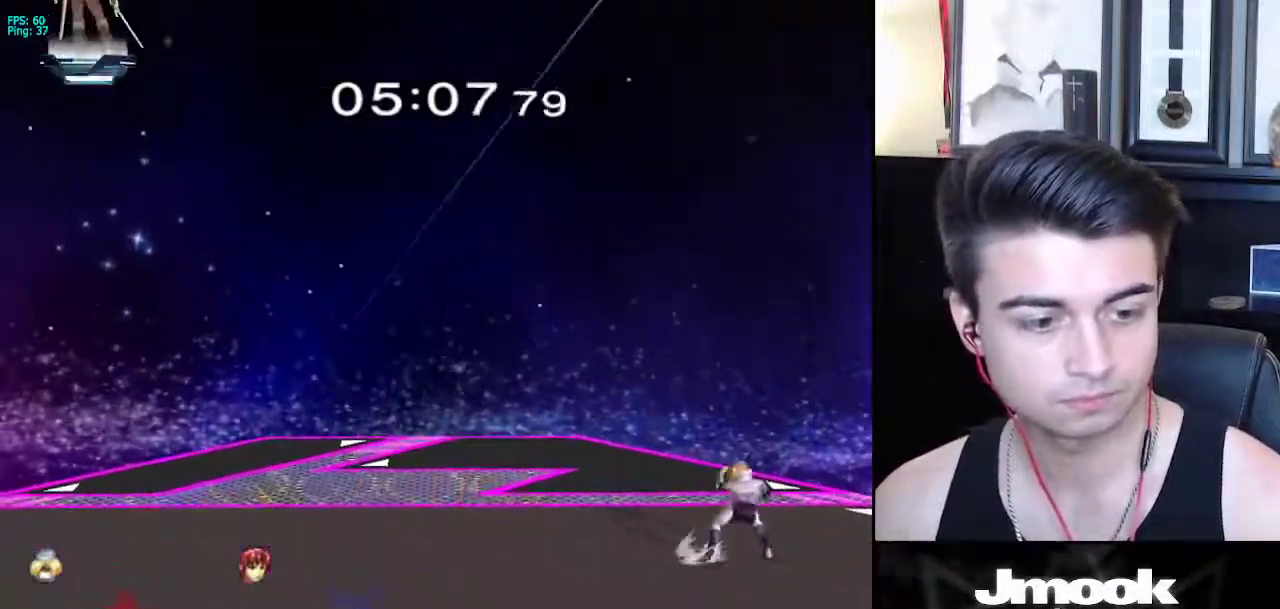
{"buttons": [], "left_stick": "right", "right_stick": "center", "events": [[33, "B", "up"], [50, "Z", "up"], [100, "left_stick", "left"], [183, "X", "down"], [217, "left_stick", "down"], [233, "R1", "down"], [283, "X", "up"], [283, "left_stick", "center"], [367, "R1", "up"], [450, "left_stick", "right"]]}
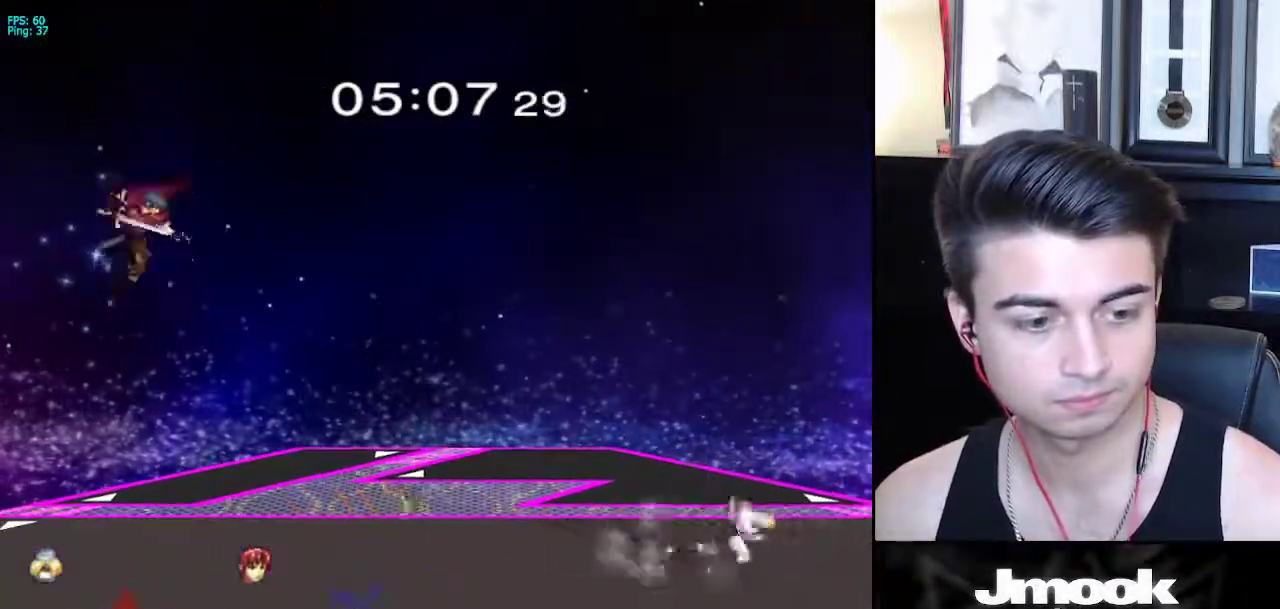
{"buttons": ["X"], "left_stick": "right", "right_stick": "center", "events": [[33, "left_stick", "left"], [100, "left_stick", "right"], [200, "left_stick", "left"], [267, "left_stick", "right"], [333, "left_stick", "left"], [417, "left_stick", "right"], [483, "X", "down"]]}
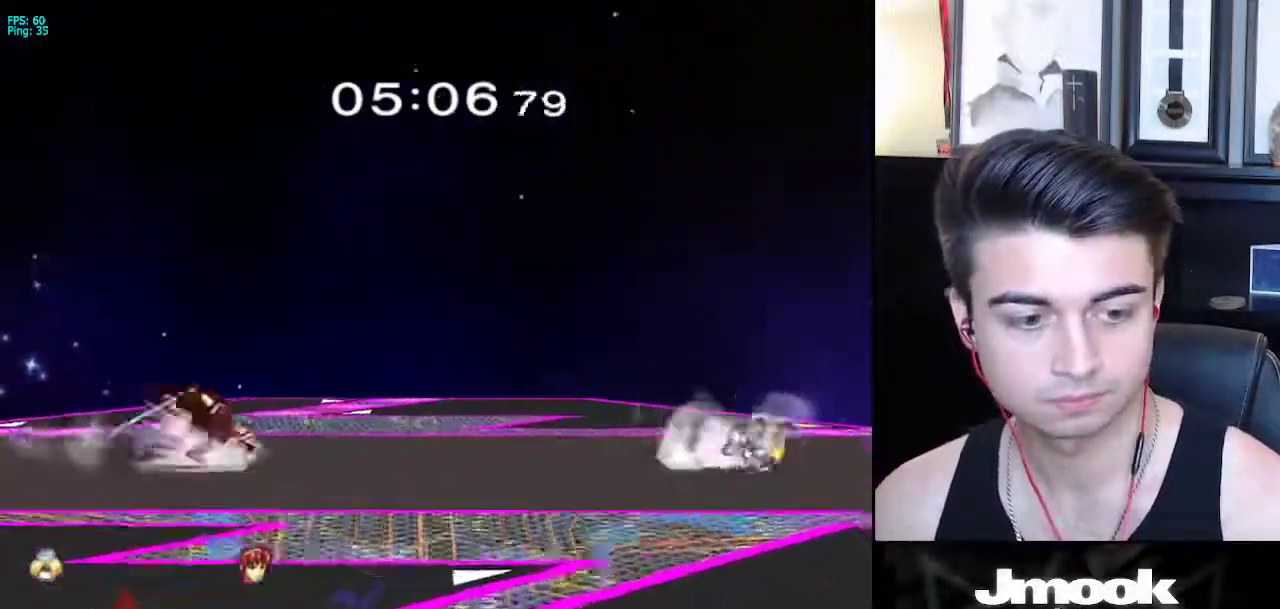
{"buttons": [], "left_stick": "left", "right_stick": "center", "events": [[33, "R1", "down"], [100, "X", "up"], [133, "left_stick", "center"], [167, "R1", "up"], [183, "left_stick", "right"], [267, "left_stick", "left"]]}
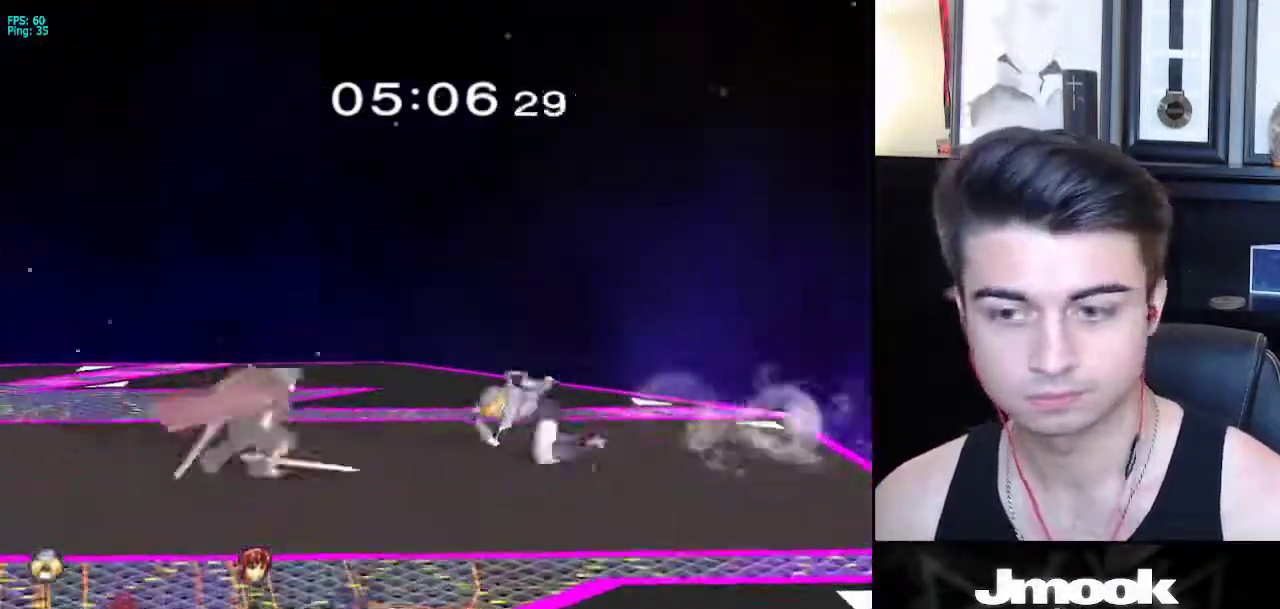
{"buttons": [], "left_stick": "left", "right_stick": "center", "events": [[33, "left_stick", "down"], [183, "left_stick", "left"]]}